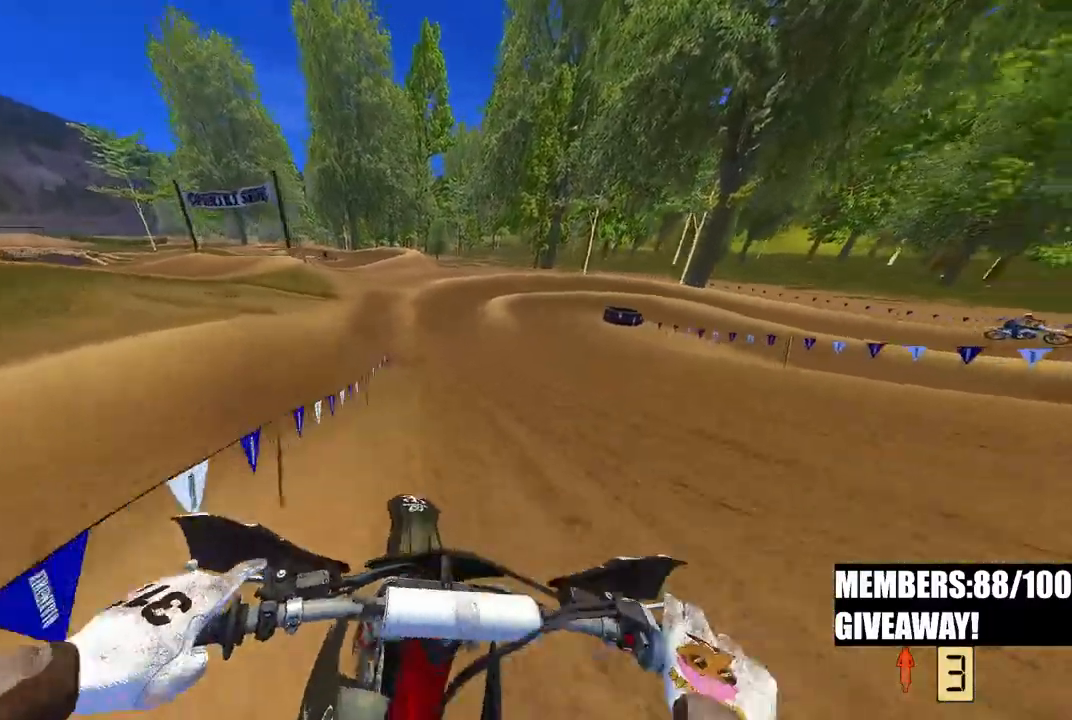
Gameplay with a controller (PlayStation layout); each line is a JSON object with the inputs held at the frame after it. "events" lists button and stick changes between this image and that frame as [ms after this image, input, new state], when the widget could be followed in between.
{"buttons": ["R2"], "left_stick": "up-right", "right_stick": "center", "events": [[133, "left_stick", "center"], [233, "right_stick", "center"], [300, "left_stick", "up-right"]]}
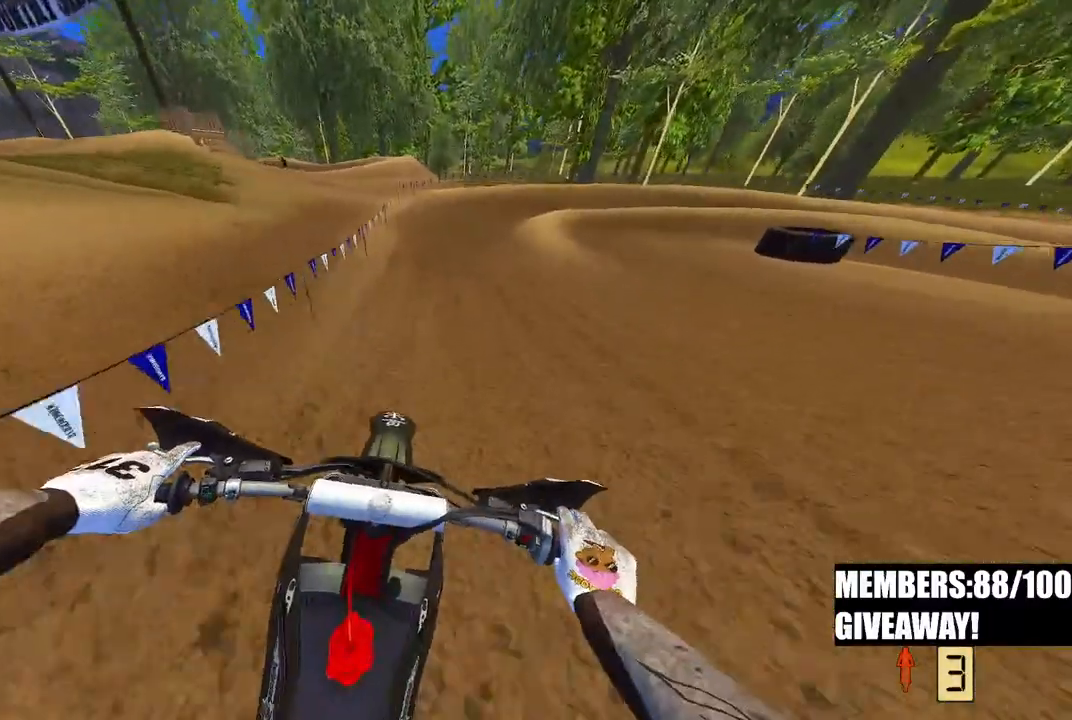
{"buttons": ["R2", "R3"], "left_stick": "up-right", "right_stick": "center"}
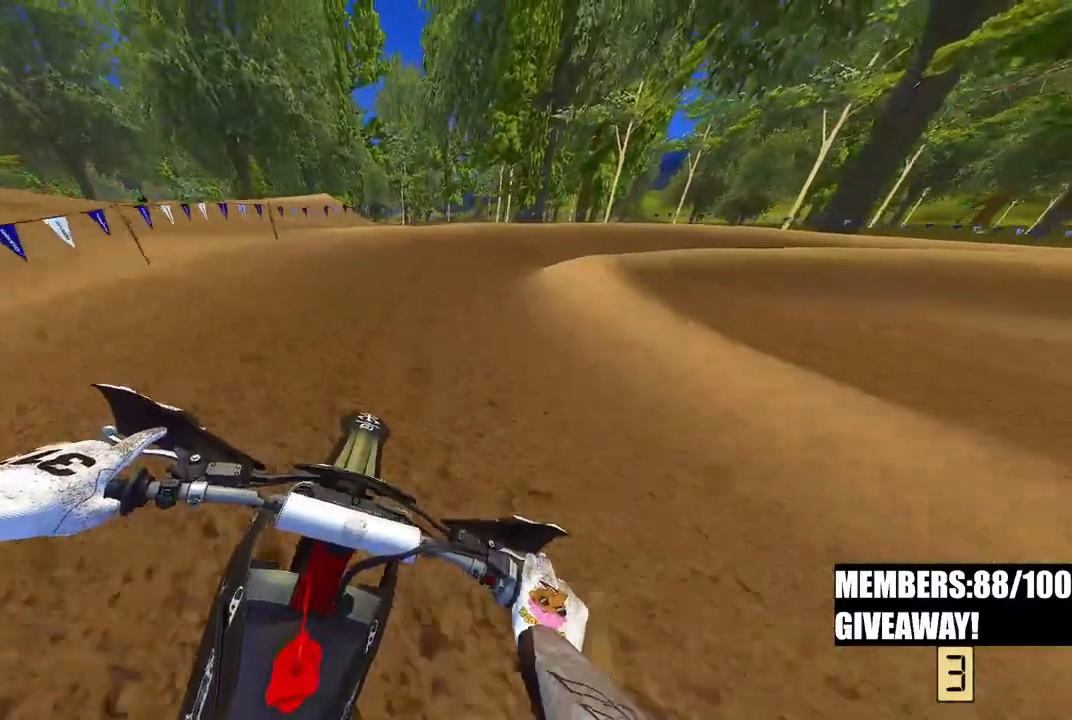
{"buttons": [], "left_stick": "up-right", "right_stick": "down-left", "events": [[50, "R3", "up"], [133, "right_stick", "down-left"], [150, "R2", "up"]]}
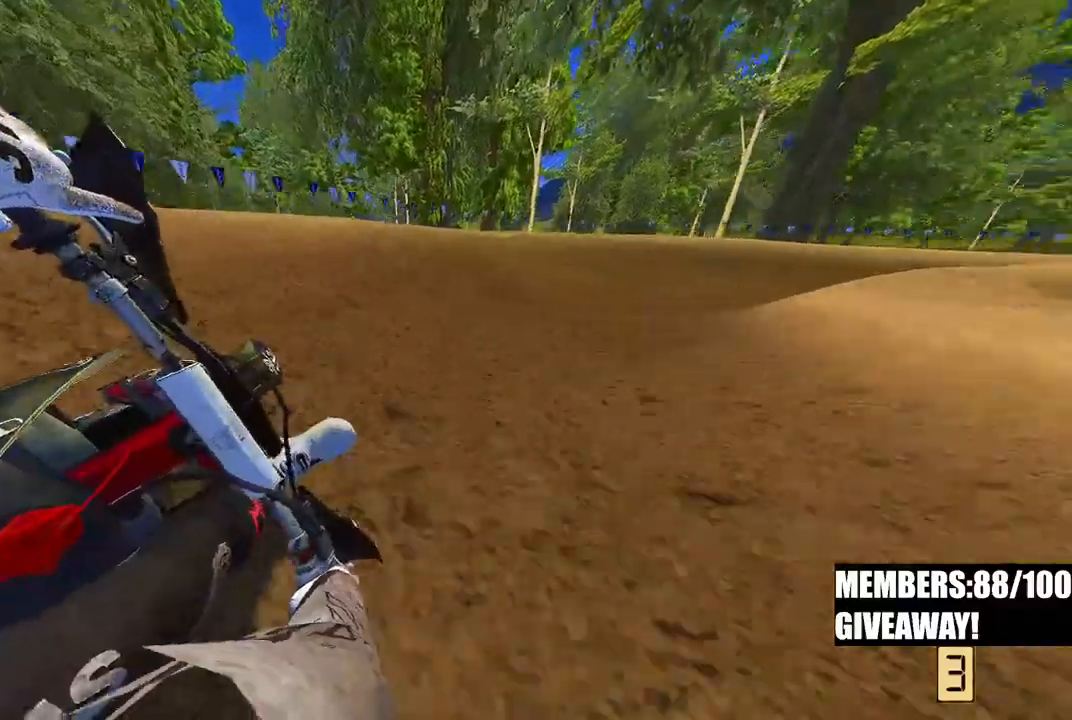
{"buttons": ["R2"], "left_stick": "up-right", "right_stick": "down-left", "events": [[17, "R2", "down"], [100, "R2", "up"], [217, "R2", "down"]]}
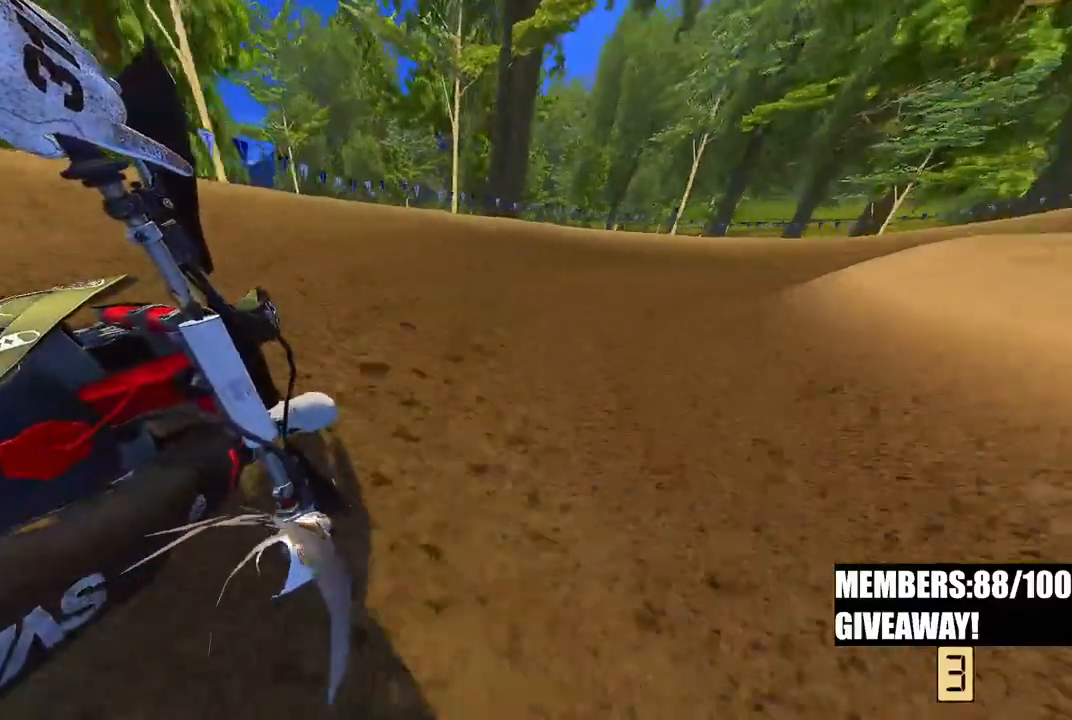
{"buttons": ["R2"], "left_stick": "up-right", "right_stick": "down-left", "events": []}
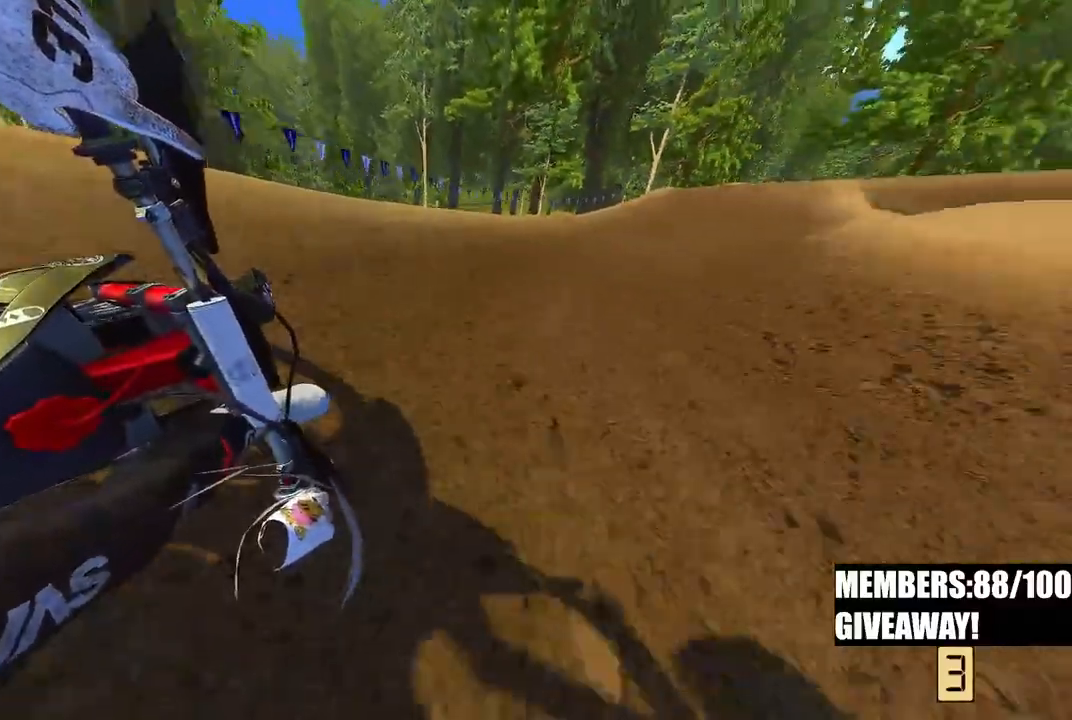
{"buttons": ["R2"], "left_stick": "up-right", "right_stick": "down-left", "events": []}
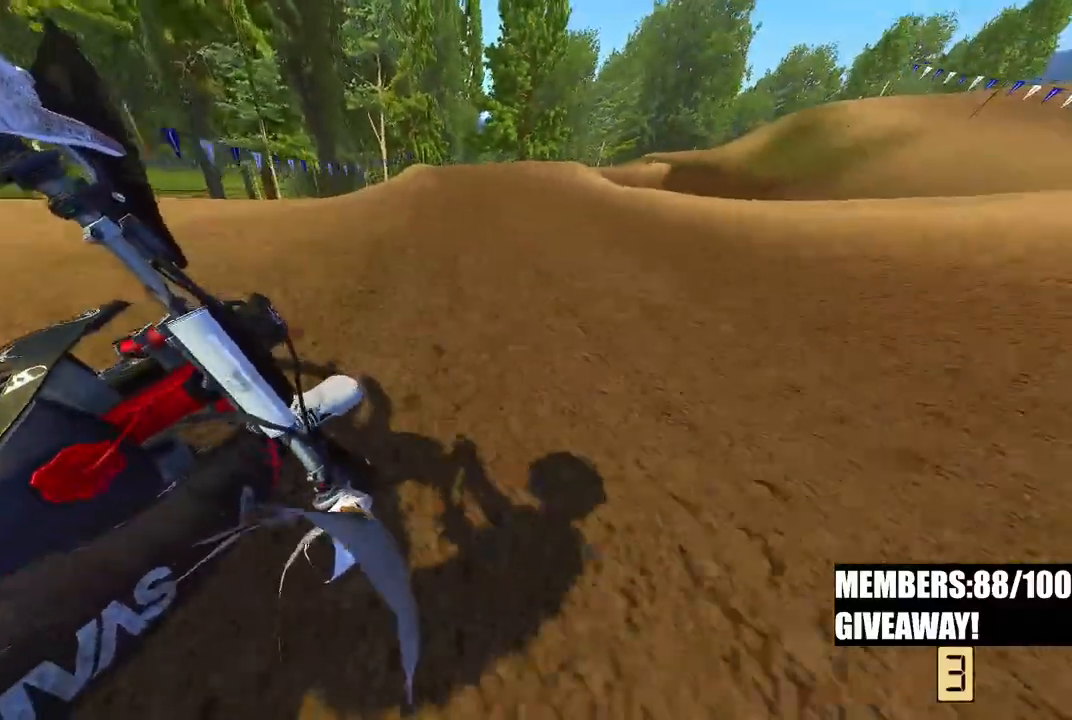
{"buttons": ["R2", "R3"], "left_stick": "up", "right_stick": "up", "events": [[83, "left_stick", "up"], [150, "right_stick", "up"], [500, "R3", "down"]]}
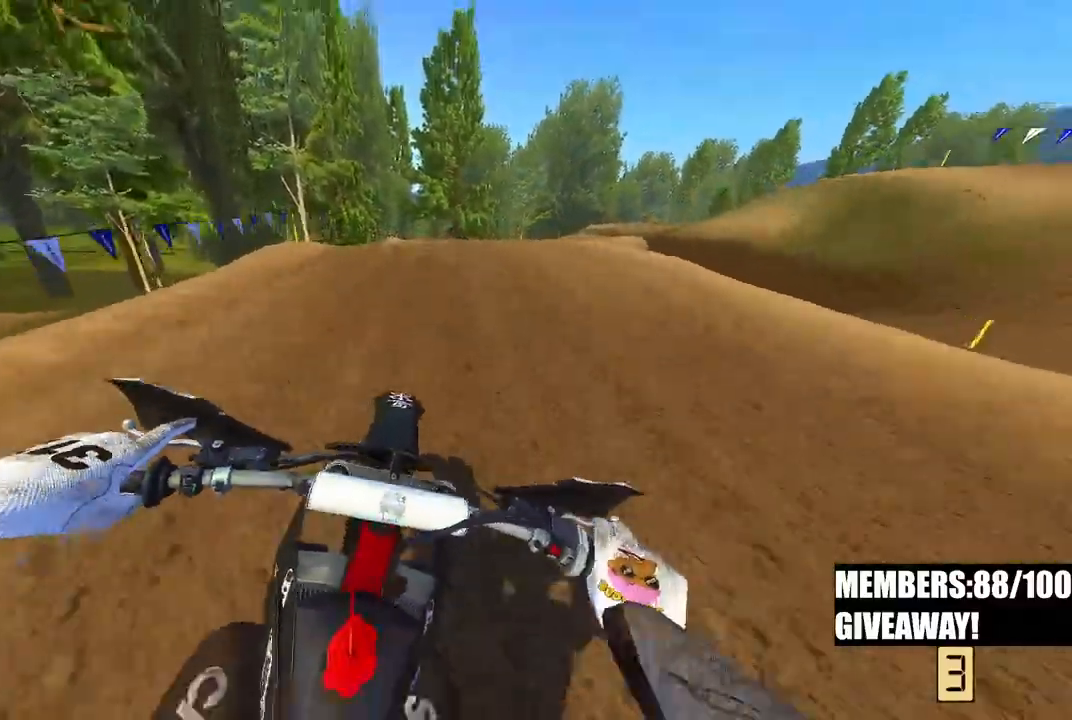
{"buttons": ["R2"], "left_stick": "down", "right_stick": "center", "events": [[50, "right_stick", "down-left"], [133, "R3", "up"], [133, "left_stick", "center"], [133, "right_stick", "down"], [233, "R2", "up"], [233, "left_stick", "down"], [317, "R2", "down"], [417, "right_stick", "center"]]}
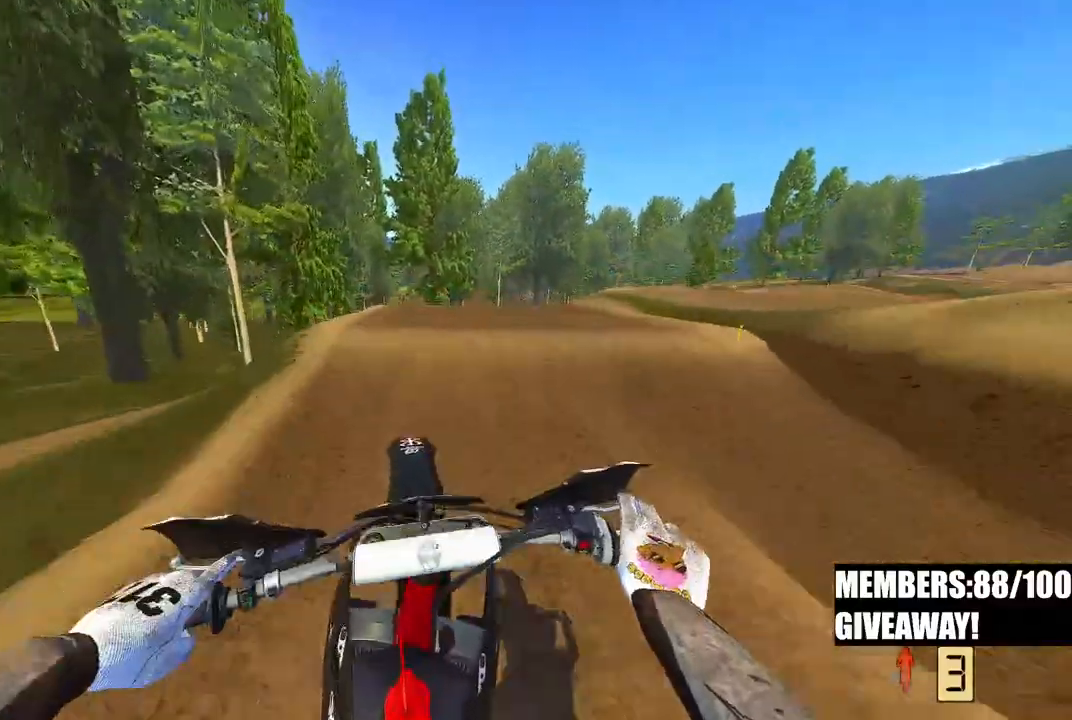
{"buttons": ["R2"], "left_stick": "down", "right_stick": "up", "events": [[17, "right_stick", "up"]]}
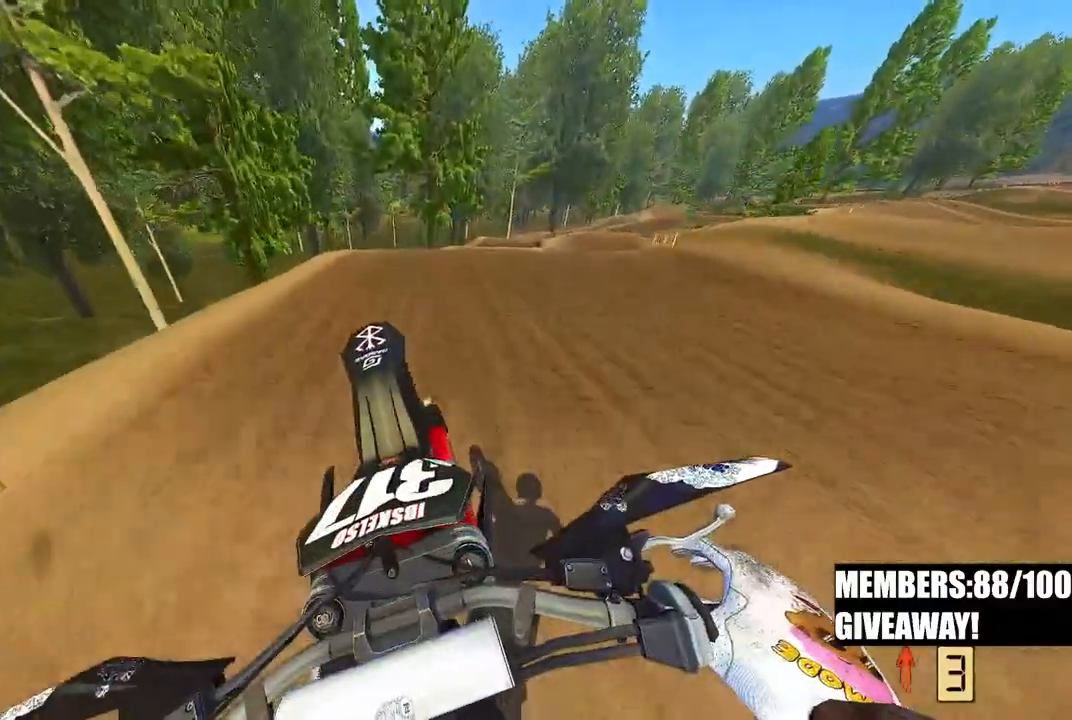
{"buttons": ["R2"], "left_stick": "up-right", "right_stick": "down-left", "events": [[233, "left_stick", "up-right"], [267, "right_stick", "down-left"]]}
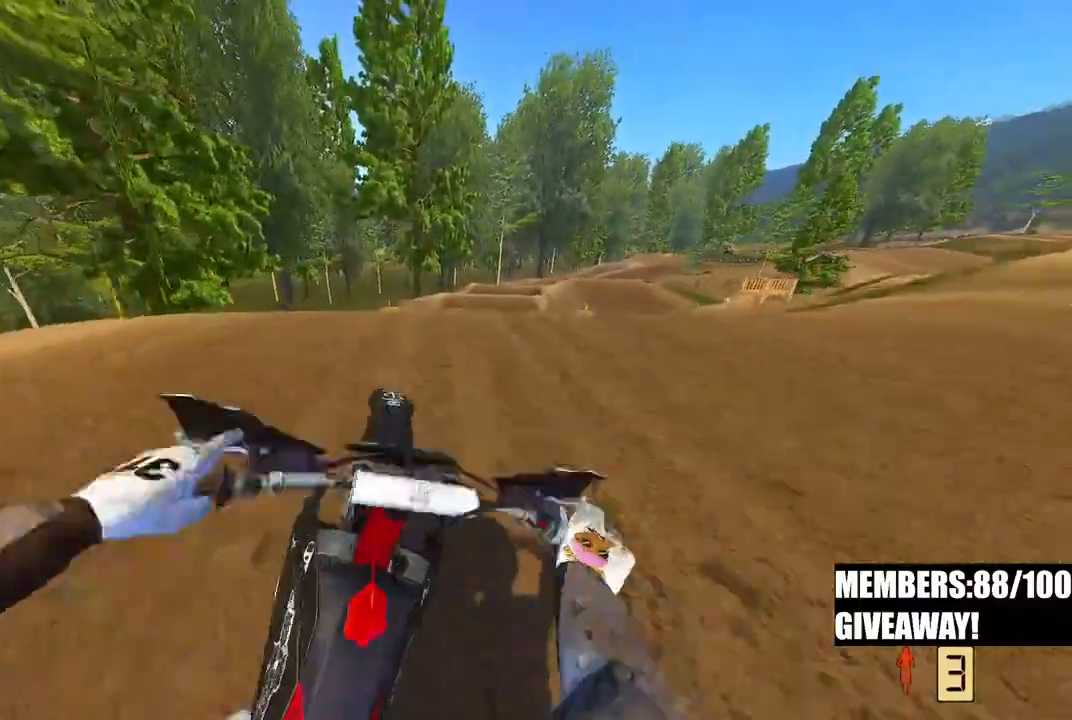
{"buttons": ["R2"], "left_stick": "up-left", "right_stick": "down-left", "events": [[33, "R3", "down"], [133, "R3", "up"], [183, "R3", "down"], [267, "left_stick", "up-left"], [300, "R3", "up"], [350, "R2", "up"], [433, "R2", "down"]]}
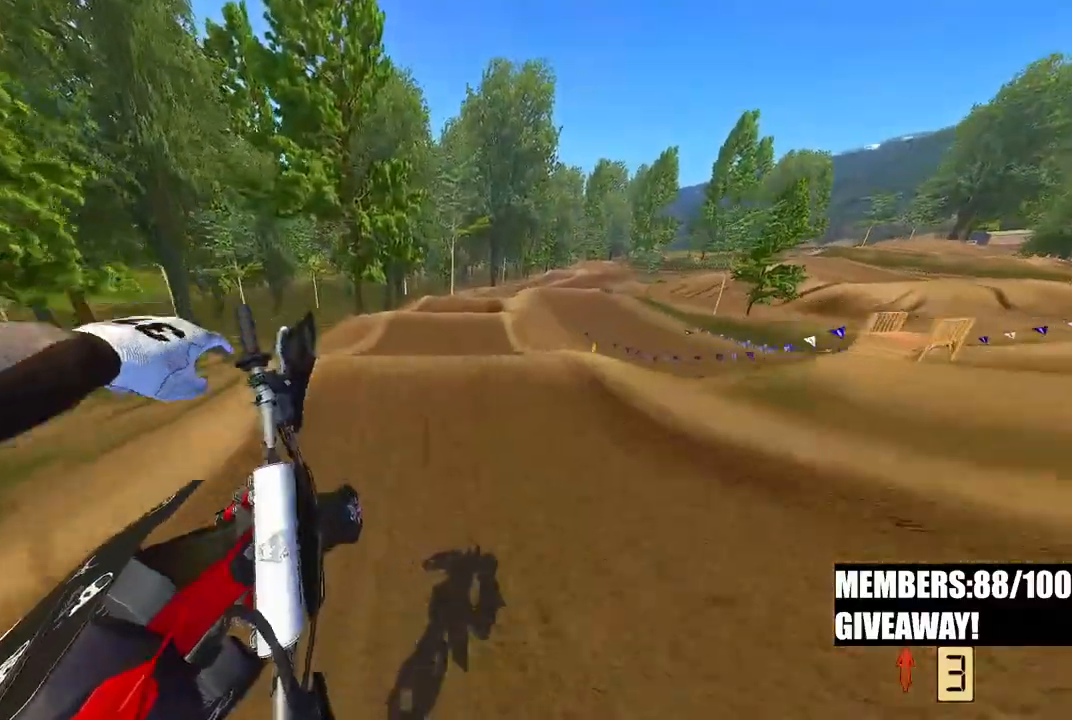
{"buttons": ["R2"], "left_stick": "up-left", "right_stick": "up", "events": [[117, "right_stick", "center"], [317, "right_stick", "up"]]}
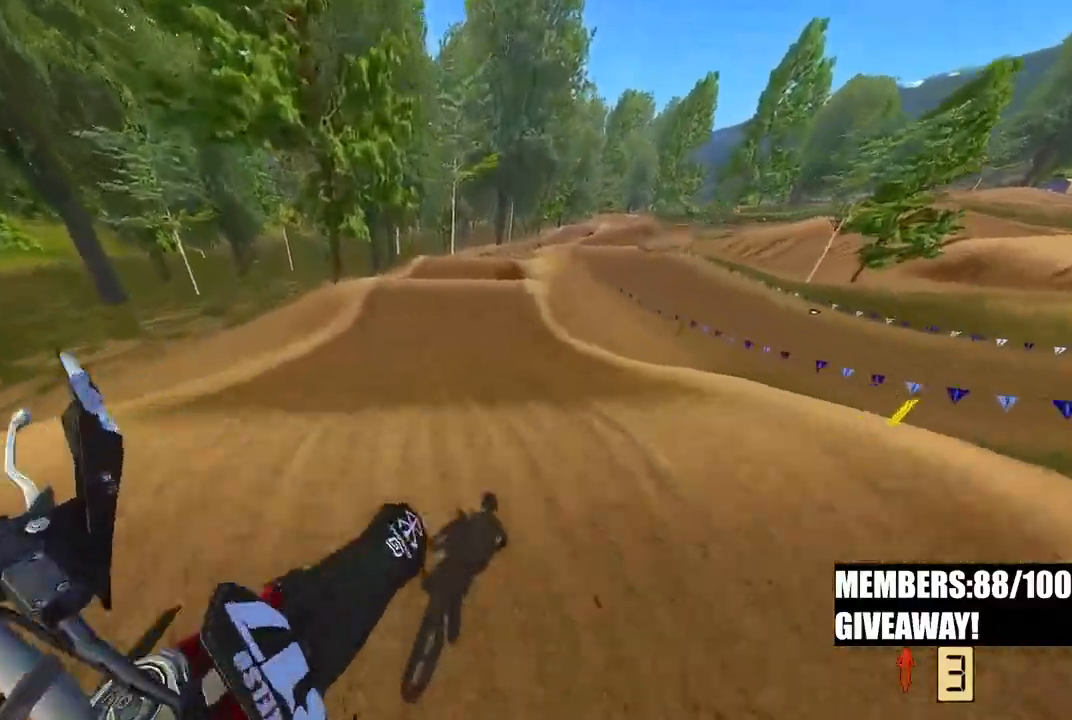
{"buttons": ["R2"], "left_stick": "center", "right_stick": "up"}
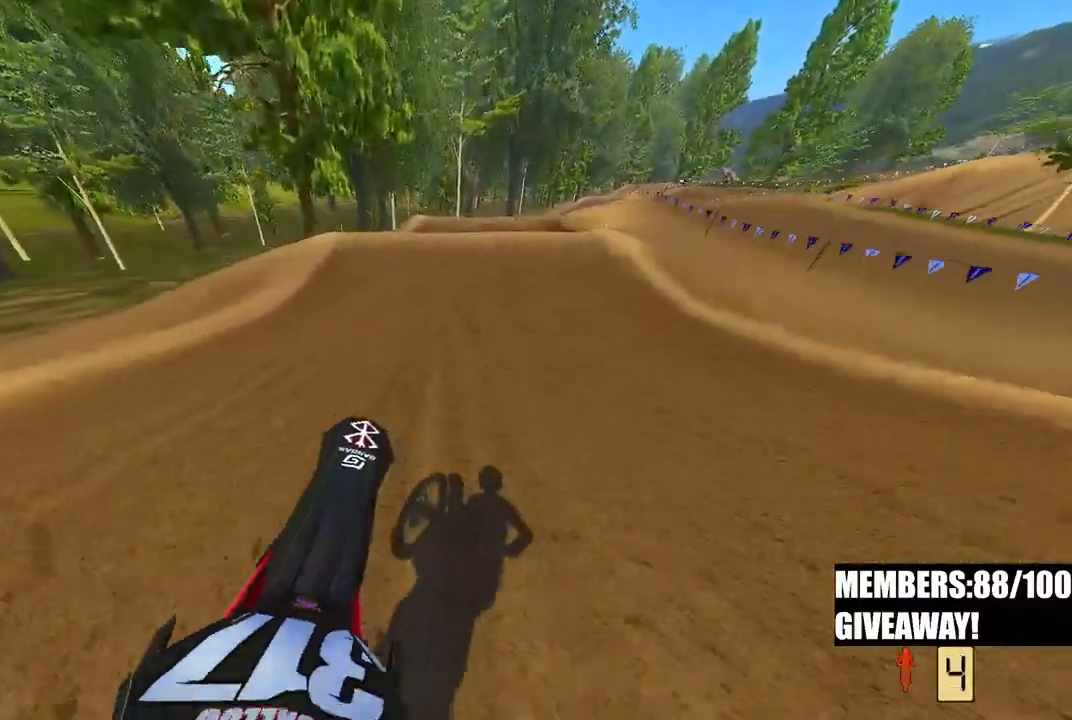
{"buttons": ["R2"], "left_stick": "center", "right_stick": "left", "events": [[383, "right_stick", "left"]]}
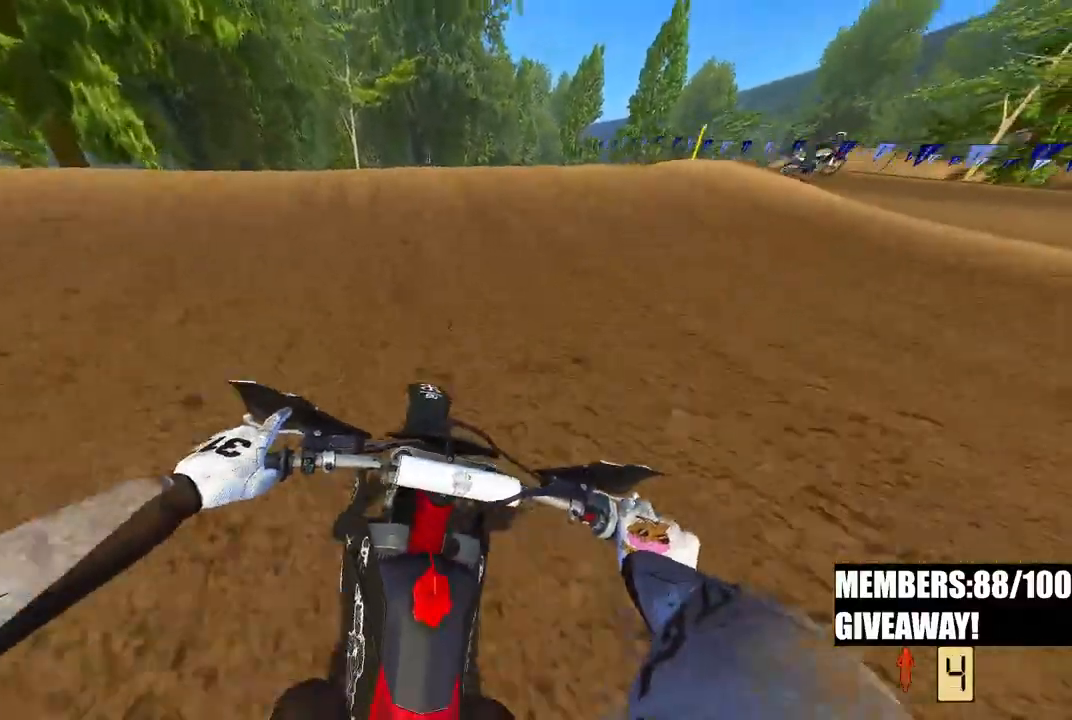
{"buttons": ["R2"], "left_stick": "left", "right_stick": "down", "events": [[133, "left_stick", "up-left"], [200, "right_stick", "down-left"], [333, "left_stick", "left"], [417, "right_stick", "down"]]}
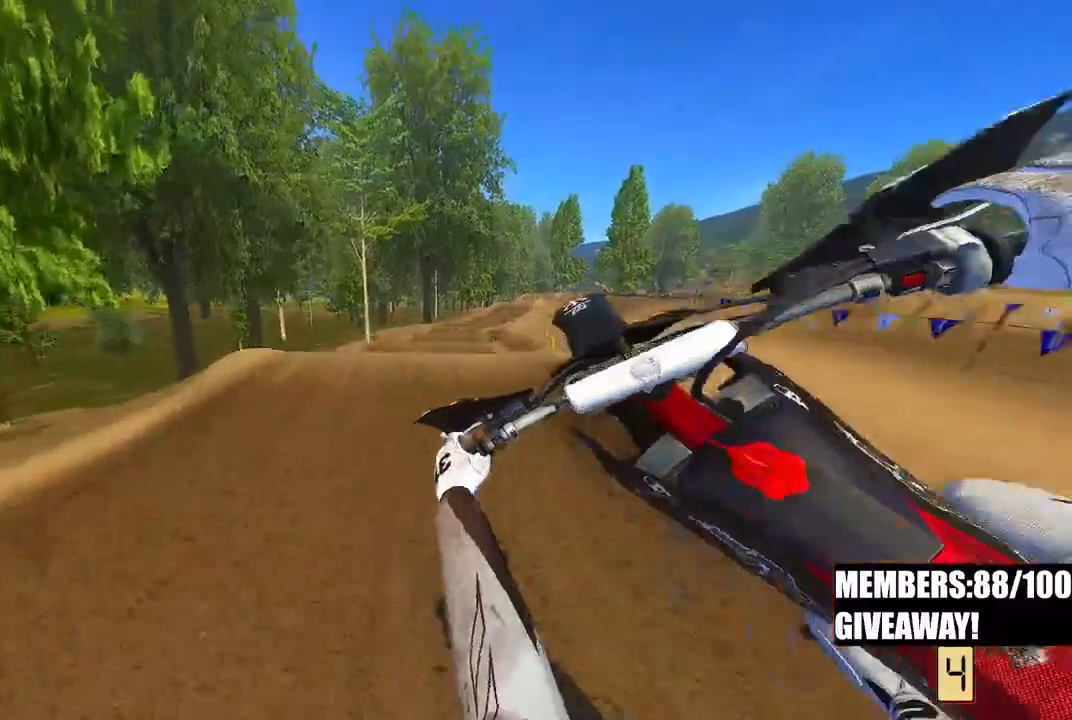
{"buttons": ["R2"], "left_stick": "center", "right_stick": "down", "events": [[17, "R3", "down"], [50, "left_stick", "center"], [150, "R3", "up"]]}
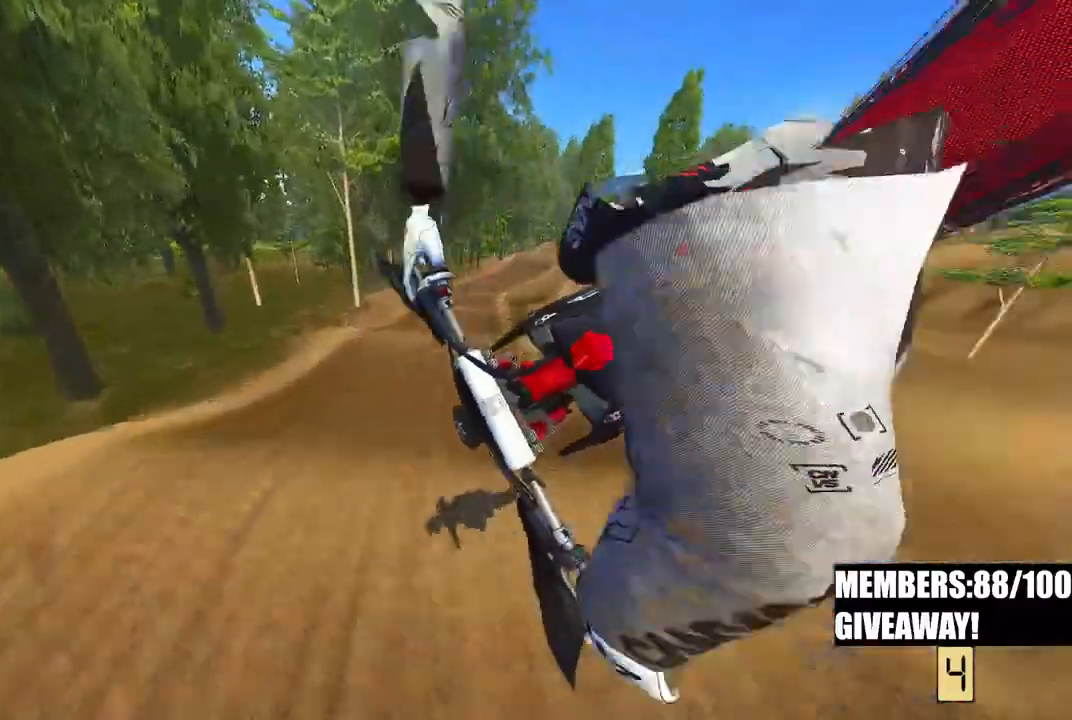
{"buttons": ["R2"], "left_stick": "center", "right_stick": "down-left", "events": [[500, "right_stick", "down-left"]]}
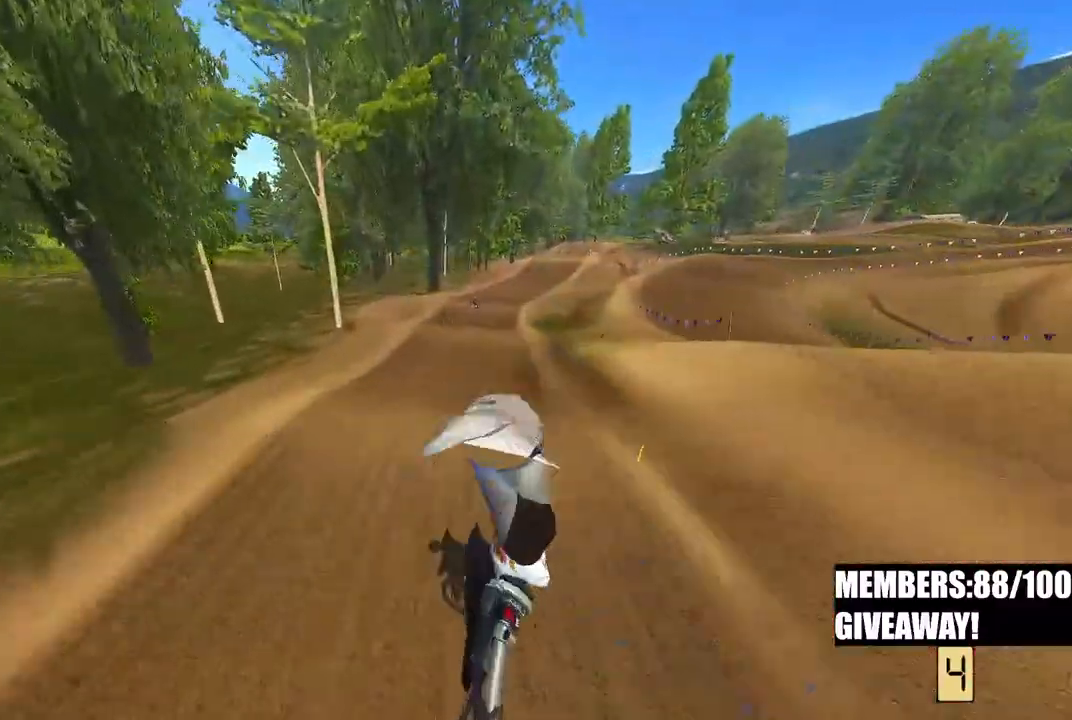
{"buttons": ["R2"], "left_stick": "center", "right_stick": "left", "events": [[150, "R3", "down"], [183, "right_stick", "left"], [300, "R3", "up"]]}
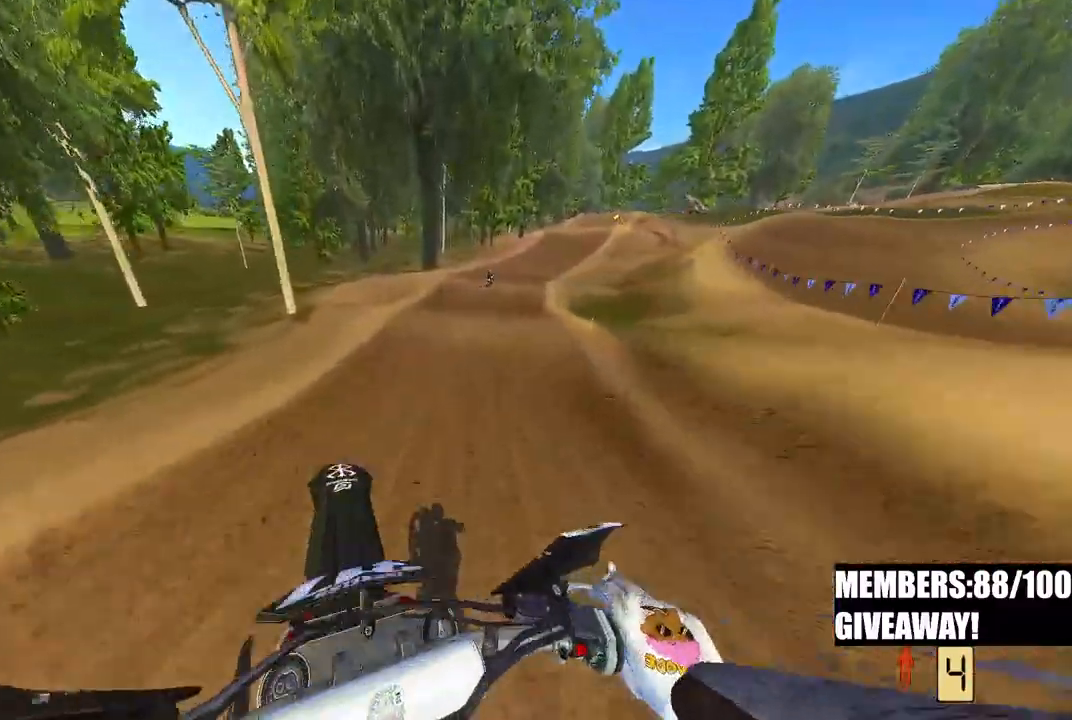
{"buttons": ["R2"], "left_stick": "up", "right_stick": "left", "events": [[17, "right_stick", "up-left"], [383, "left_stick", "up"], [450, "right_stick", "left"]]}
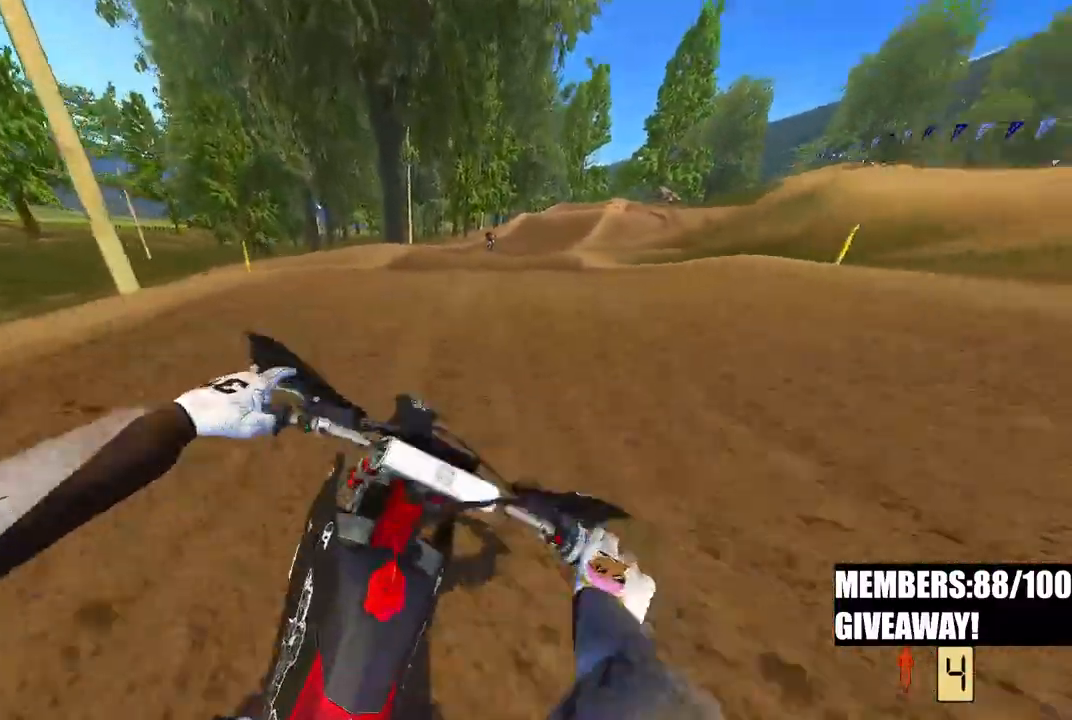
{"buttons": ["R2"], "left_stick": "up", "right_stick": "up-left", "events": [[133, "left_stick", "up-right"], [250, "right_stick", "up-left"], [483, "left_stick", "up"]]}
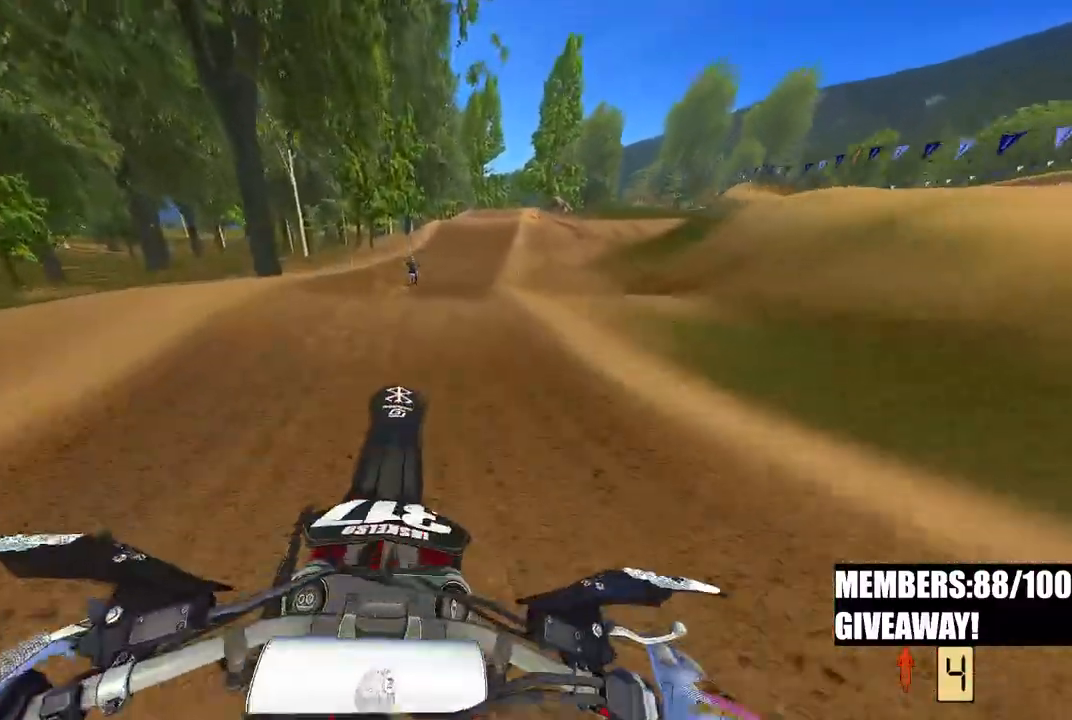
{"buttons": ["R2"], "left_stick": "up-right", "right_stick": "up", "events": [[50, "R2", "up"], [67, "R2", "down"], [200, "right_stick", "up"], [217, "left_stick", "up-right"]]}
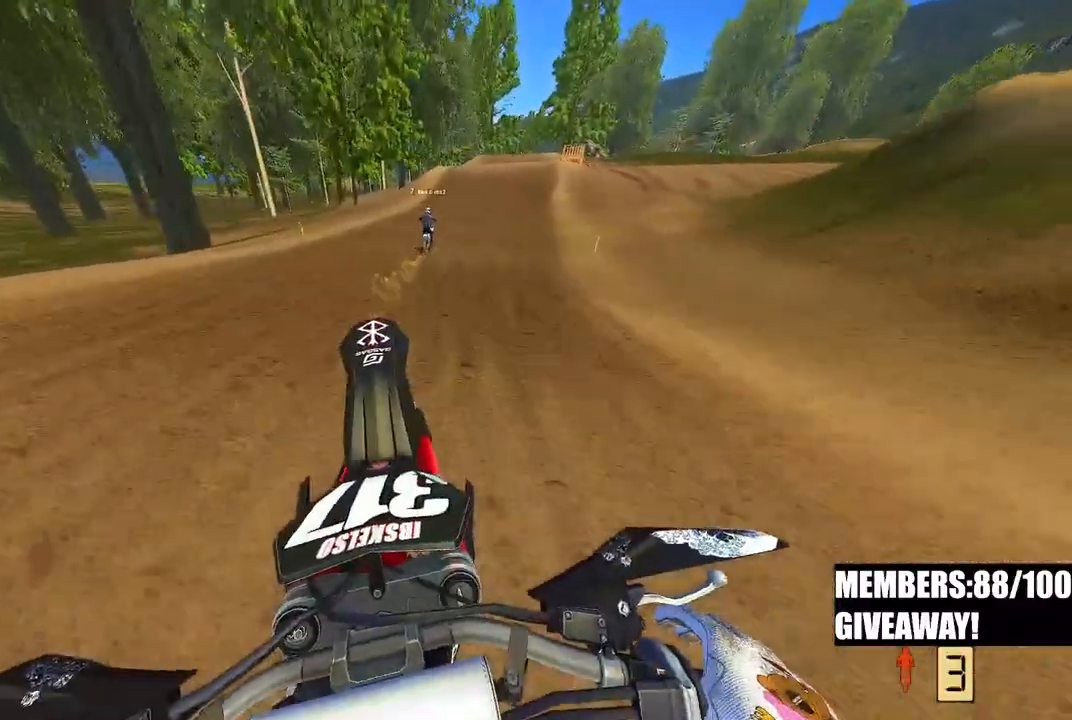
{"buttons": ["R2"], "left_stick": "up-right", "right_stick": "up", "events": []}
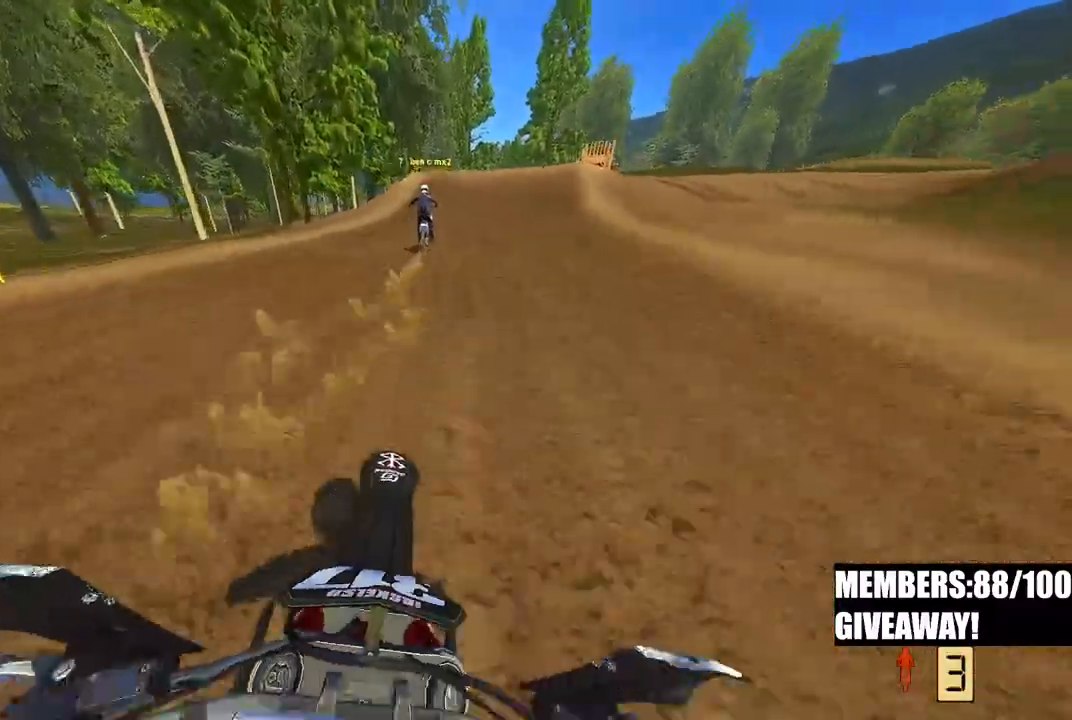
{"buttons": ["R2"], "left_stick": "up-right", "right_stick": "down-left", "events": [[100, "right_stick", "down-left"]]}
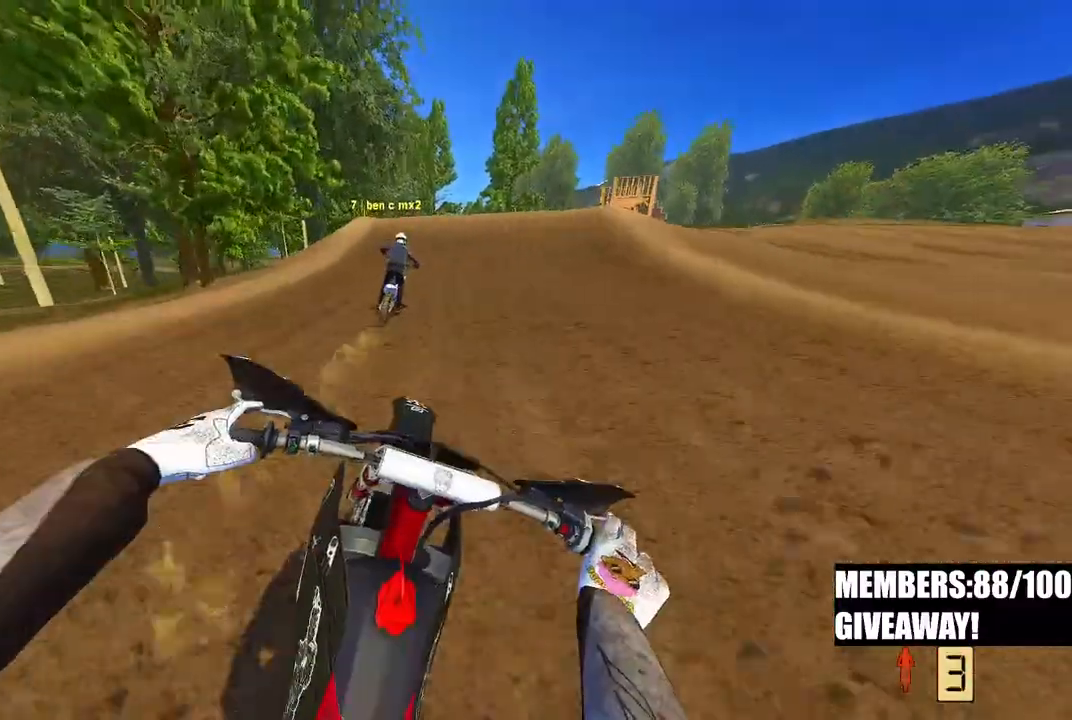
{"buttons": ["R2"], "left_stick": "up-left", "right_stick": "down-left", "events": [[417, "left_stick", "up-left"]]}
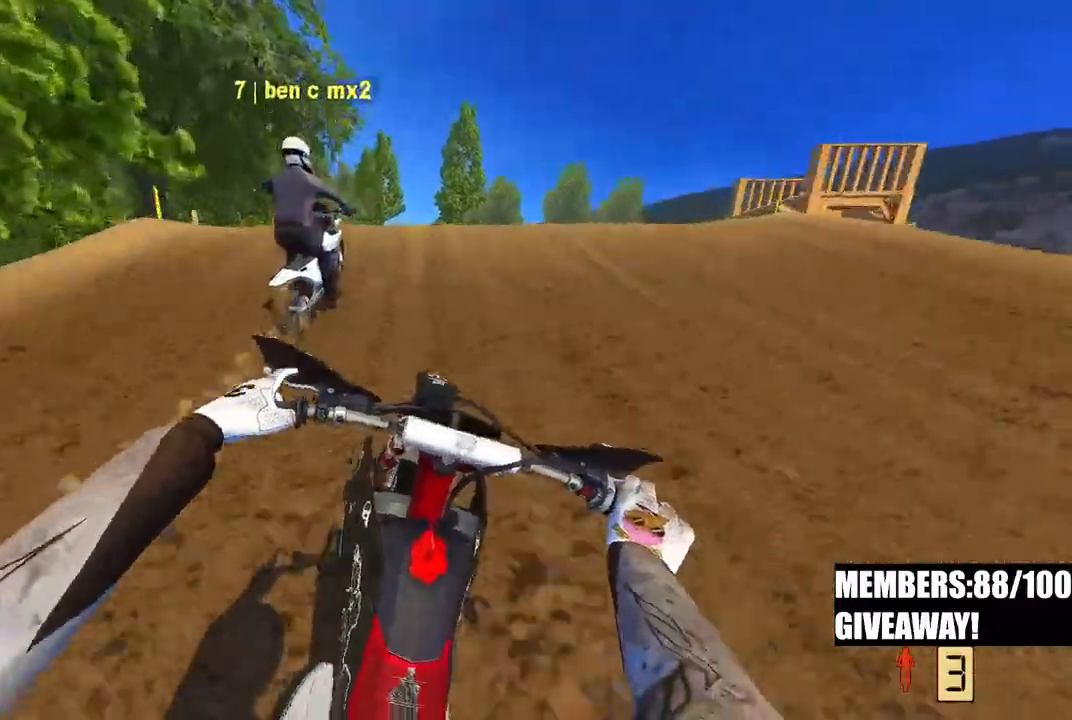
{"buttons": ["R2", "DPAD_LEFT"], "left_stick": "center", "right_stick": "down", "events": [[33, "R3", "down"], [133, "R3", "up"], [183, "R3", "down"], [250, "right_stick", "down"], [267, "left_stick", "center"], [283, "R3", "up"], [400, "DPAD_LEFT", "down"]]}
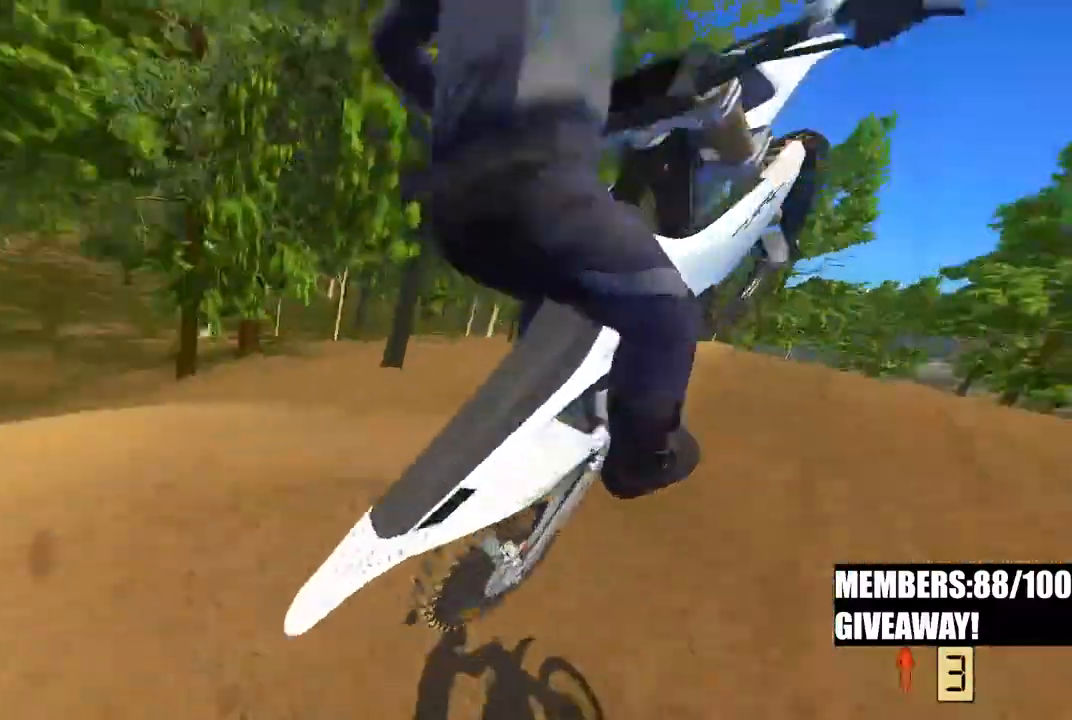
{"buttons": ["R2", "DPAD_LEFT"], "left_stick": "center", "right_stick": "down", "events": []}
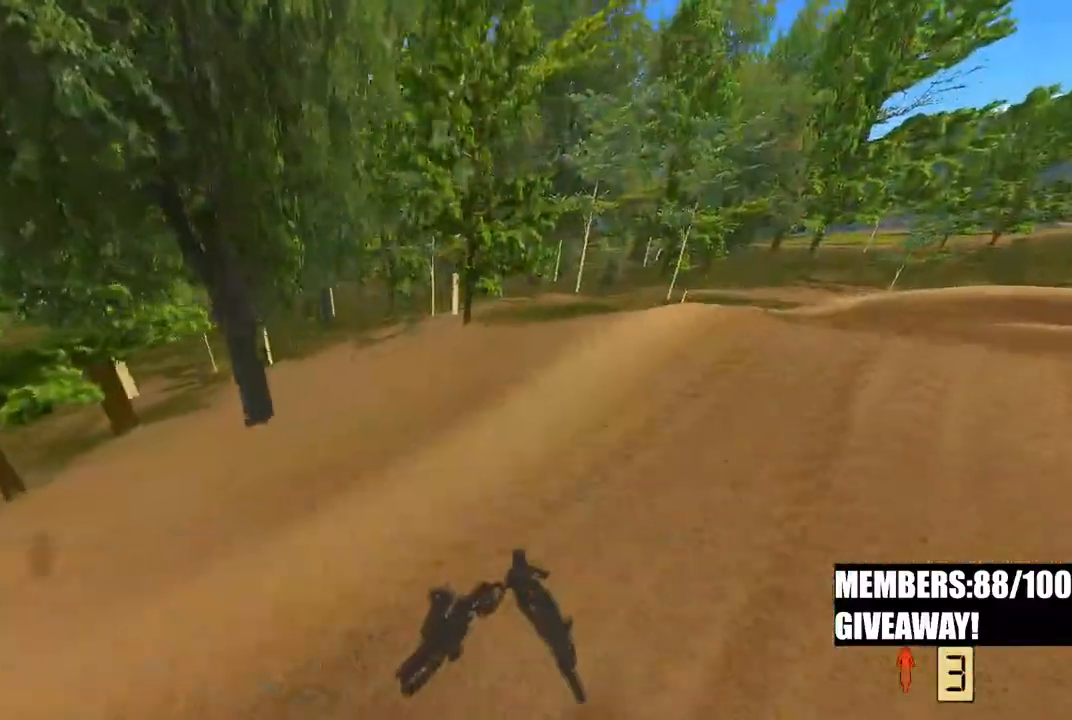
{"buttons": ["R2"], "left_stick": "center", "right_stick": "up", "events": [[67, "DPAD_LEFT", "up"], [167, "right_stick", "up"]]}
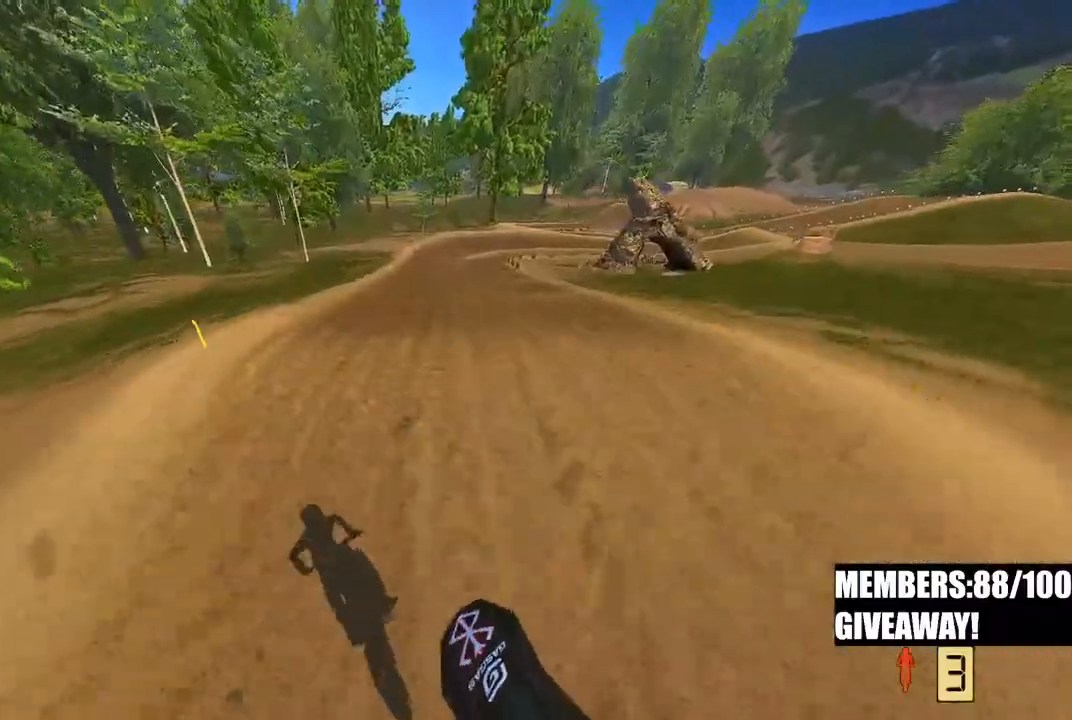
{"buttons": ["R2"], "left_stick": "up-right", "right_stick": "center", "events": [[50, "left_stick", "right"], [217, "right_stick", "center"], [233, "left_stick", "up-right"], [300, "TOUCHPAD", "down"], [500, "TOUCHPAD", "up"]]}
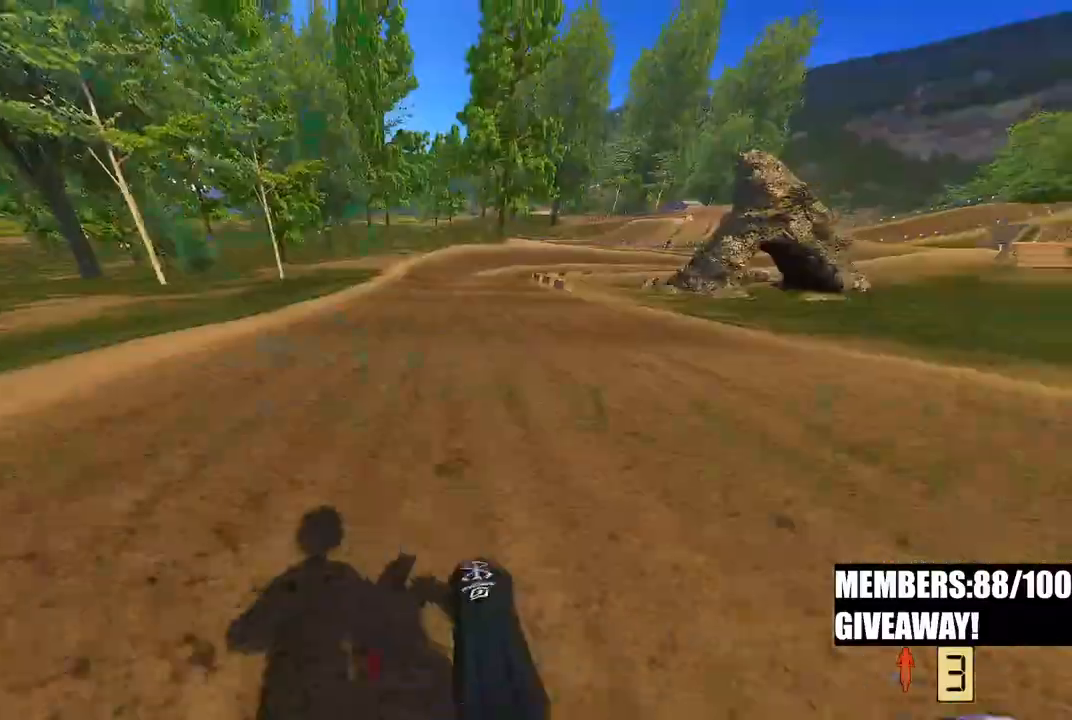
{"buttons": ["R2"], "left_stick": "up-right", "right_stick": "center"}
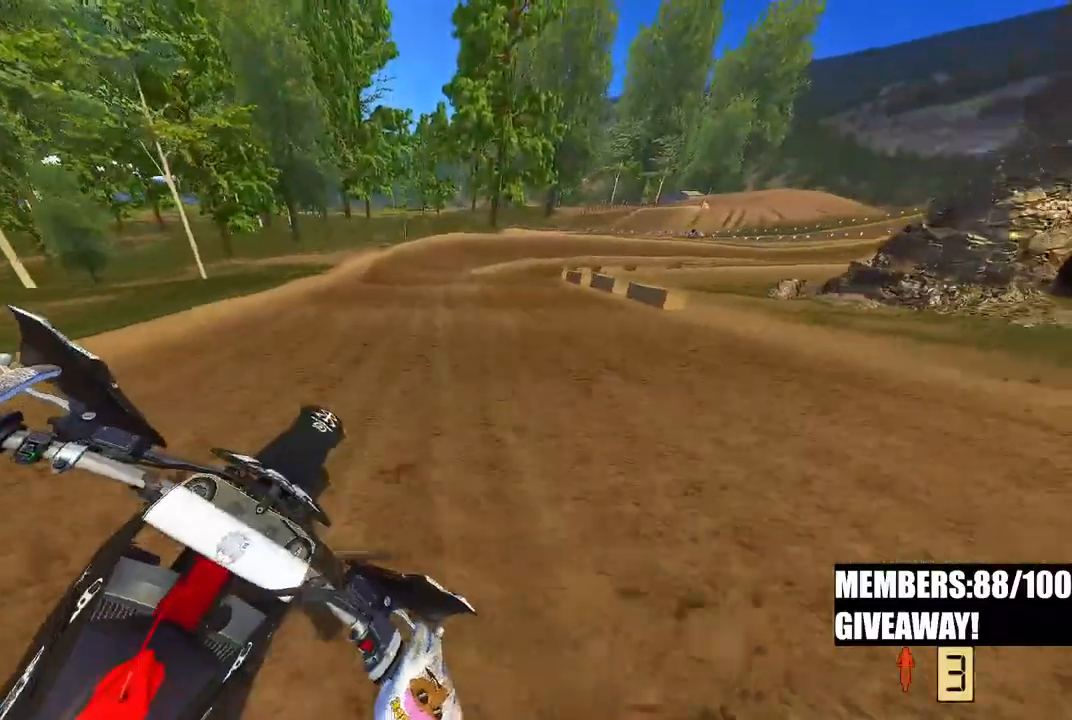
{"buttons": ["R2"], "left_stick": "up-right", "right_stick": "down-left", "events": [[133, "R2", "up"], [183, "right_stick", "down-left"], [283, "R2", "down"]]}